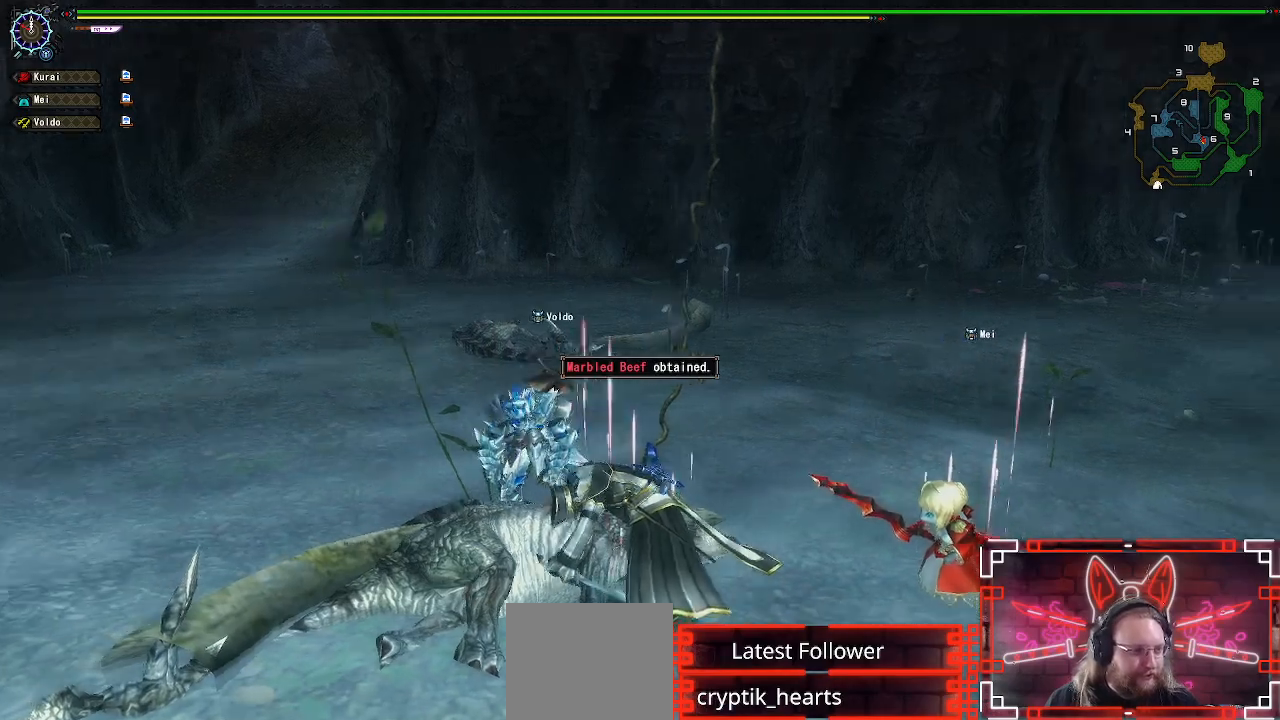
Gameplay with a controller (Xbox layout); each line is a JSON object with the inputs held at the frame after it. "events" lists button and stick changes between this image and that frame as [ms after this image, input, new state], when the widget could be followed in between.
{"buttons": ["B"], "left_stick": "center", "right_stick": "center", "events": [[33, "DPAD_RIGHT", "up"], [100, "B", "up"], [200, "B", "down"], [350, "B", "up"], [450, "B", "down"]]}
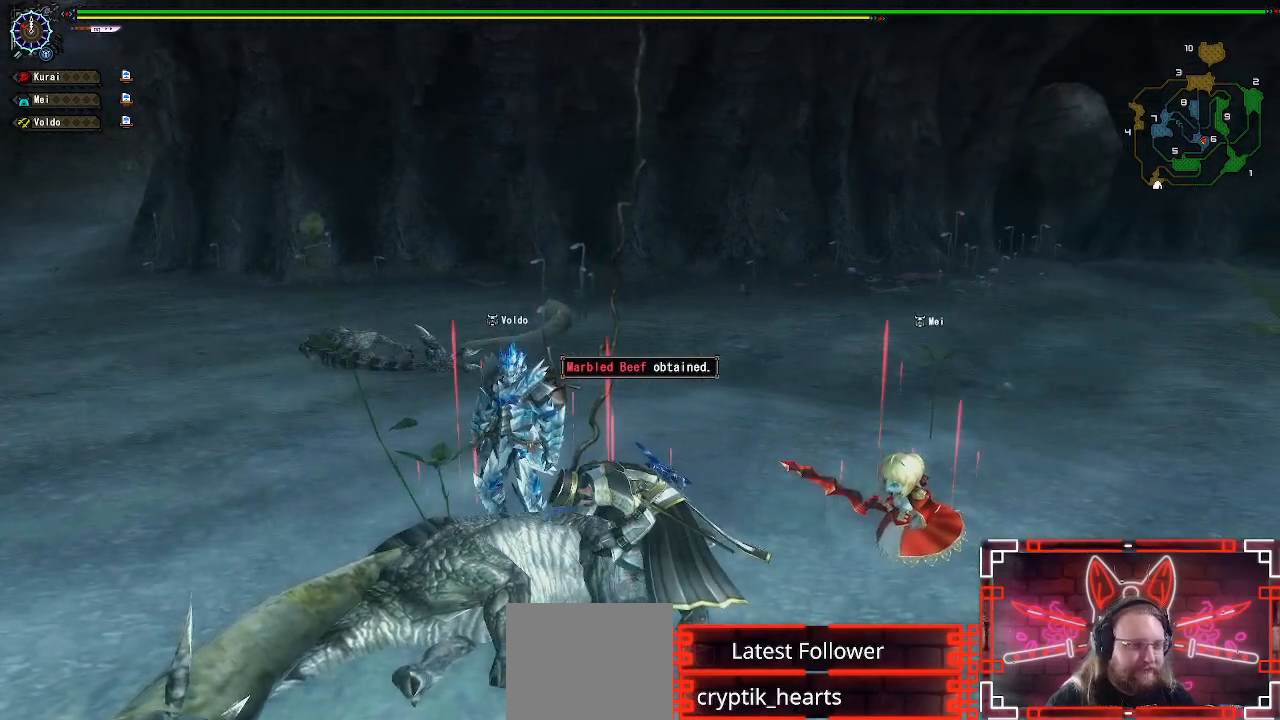
{"buttons": [], "left_stick": "center", "right_stick": "center", "events": [[50, "B", "up"], [150, "B", "down"], [267, "B", "up"], [350, "B", "down"], [500, "B", "up"]]}
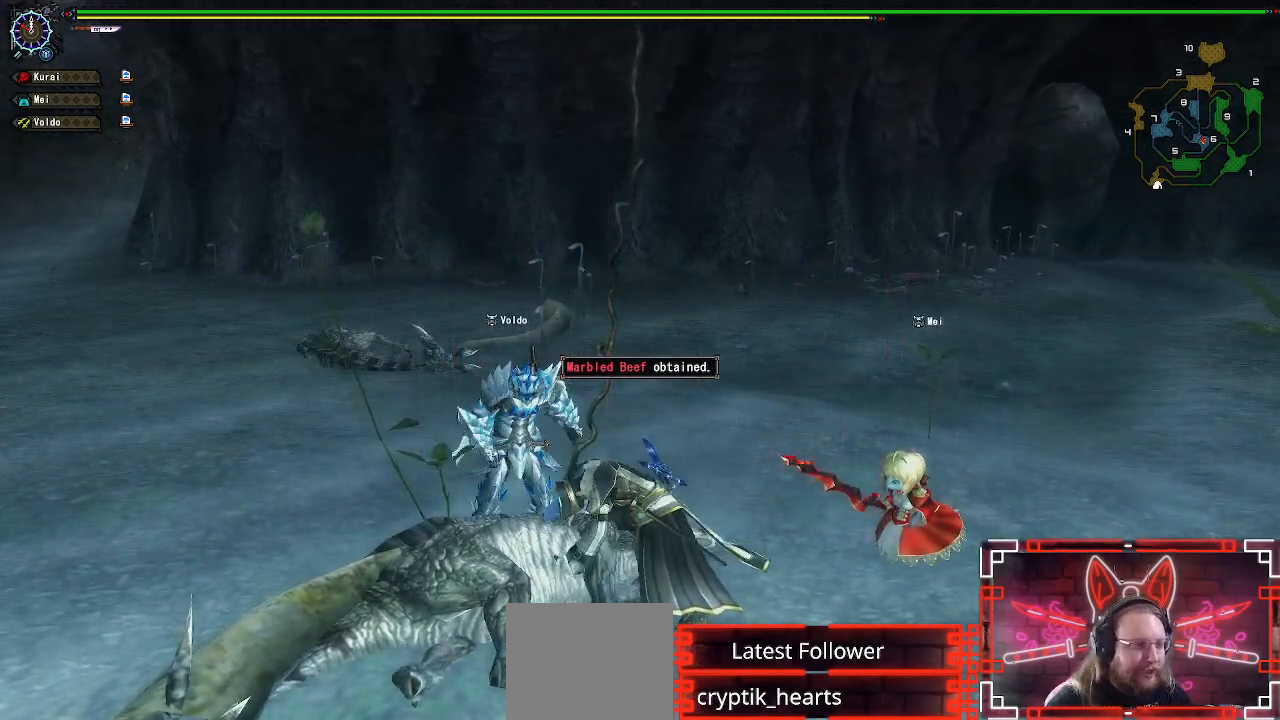
{"buttons": ["B"], "left_stick": "center", "right_stick": "center", "events": [[83, "B", "down"], [200, "B", "up"], [383, "B", "down"]]}
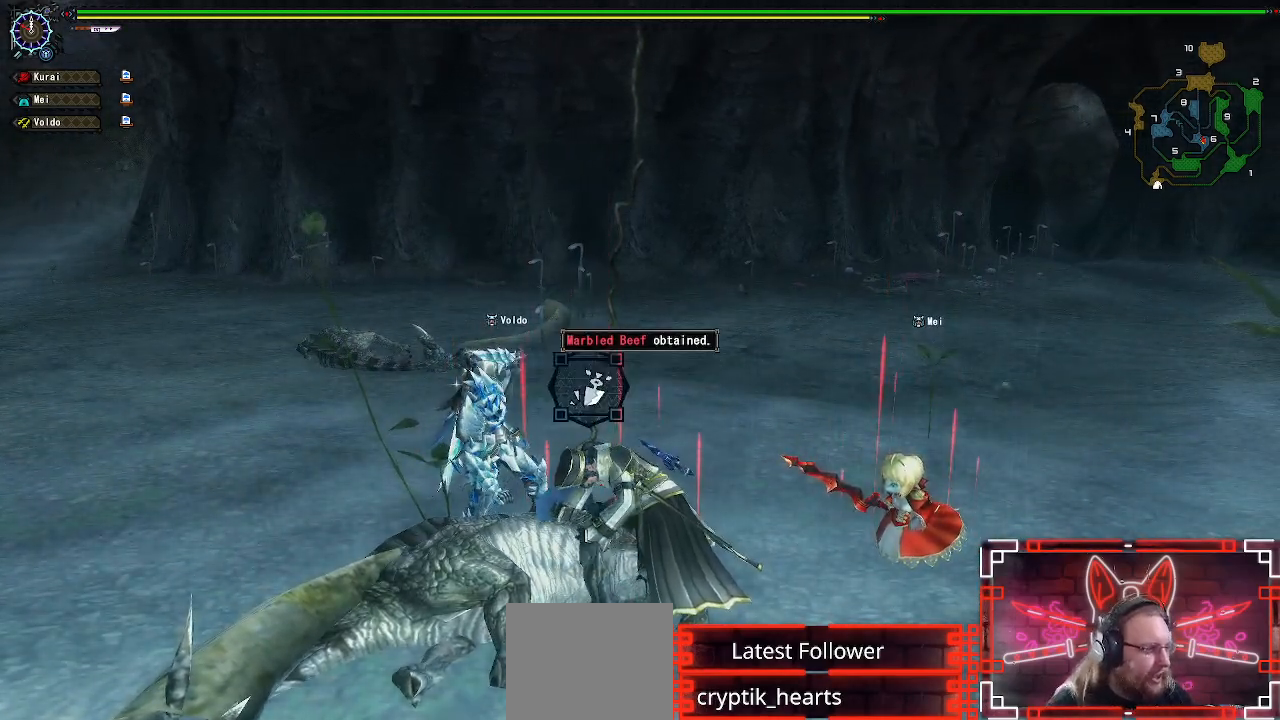
{"buttons": ["B"], "left_stick": "center", "right_stick": "center", "events": [[17, "B", "up"], [183, "B", "down"], [333, "B", "up"], [500, "B", "down"]]}
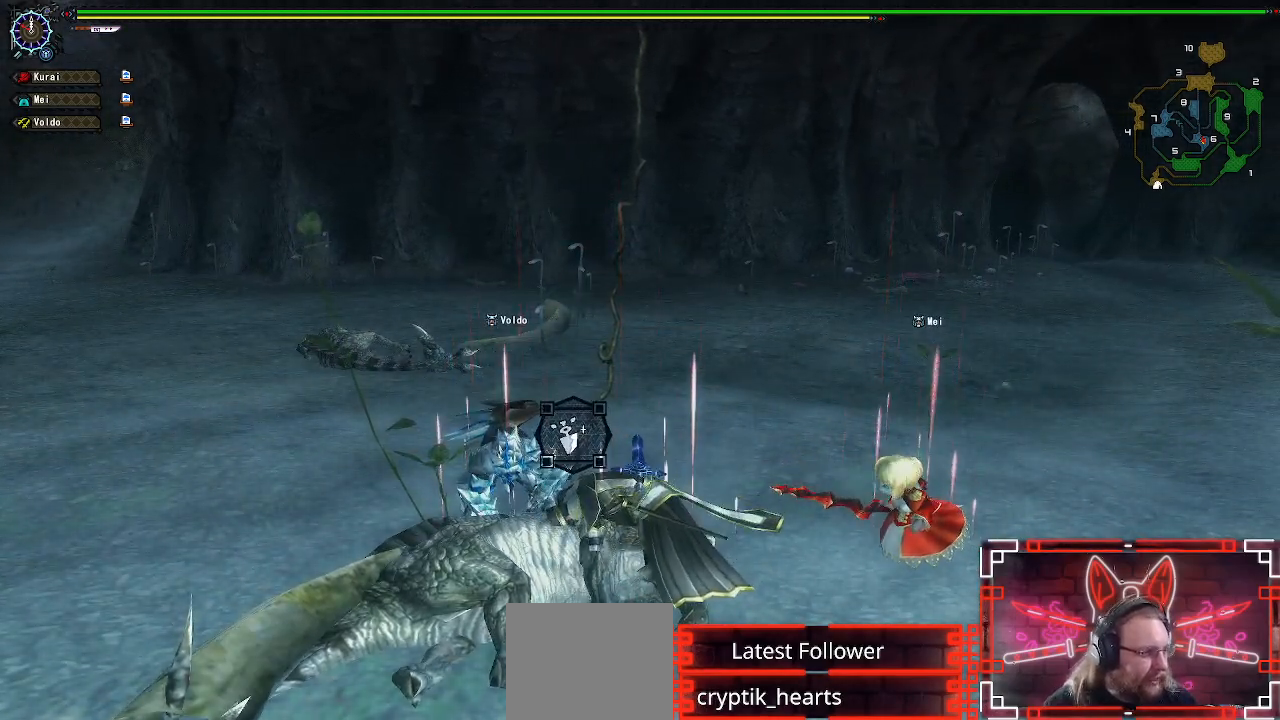
{"buttons": [], "left_stick": "center", "right_stick": "center", "events": [[117, "B", "up"], [250, "B", "down"], [383, "B", "up"]]}
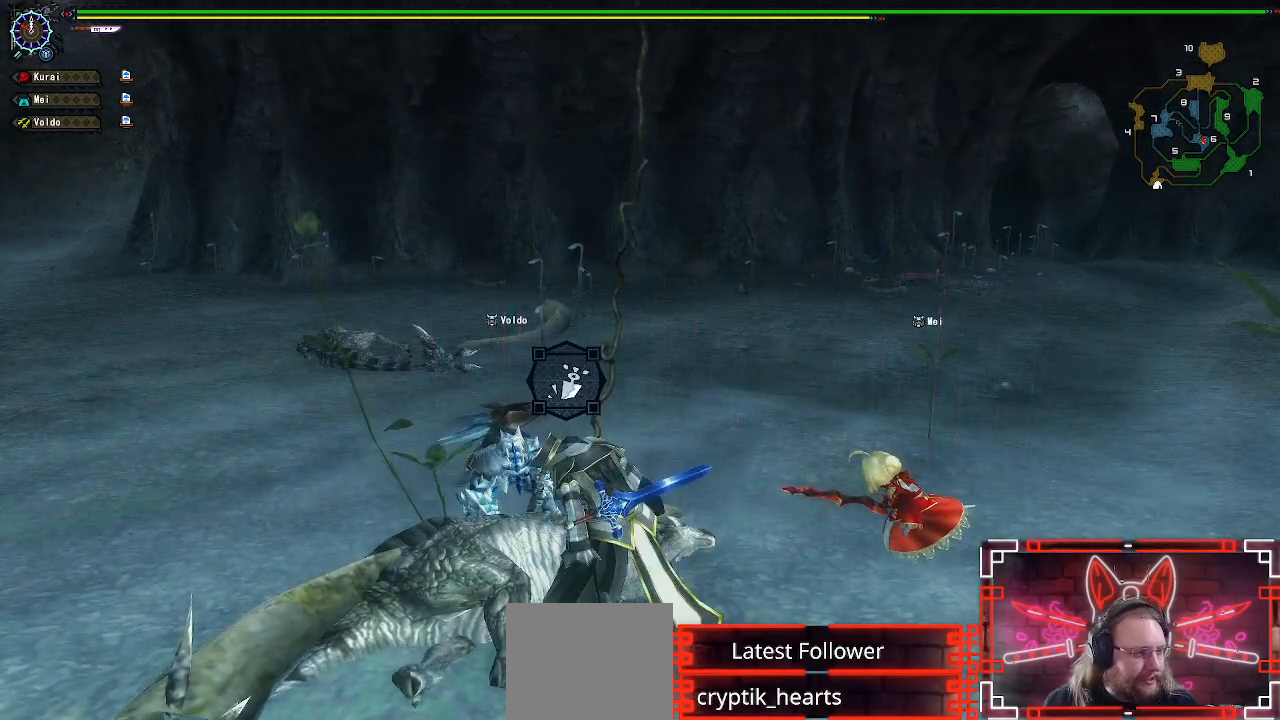
{"buttons": [], "left_stick": "center", "right_stick": "center", "events": [[17, "B", "down"], [133, "B", "up"], [333, "B", "down"], [483, "B", "up"]]}
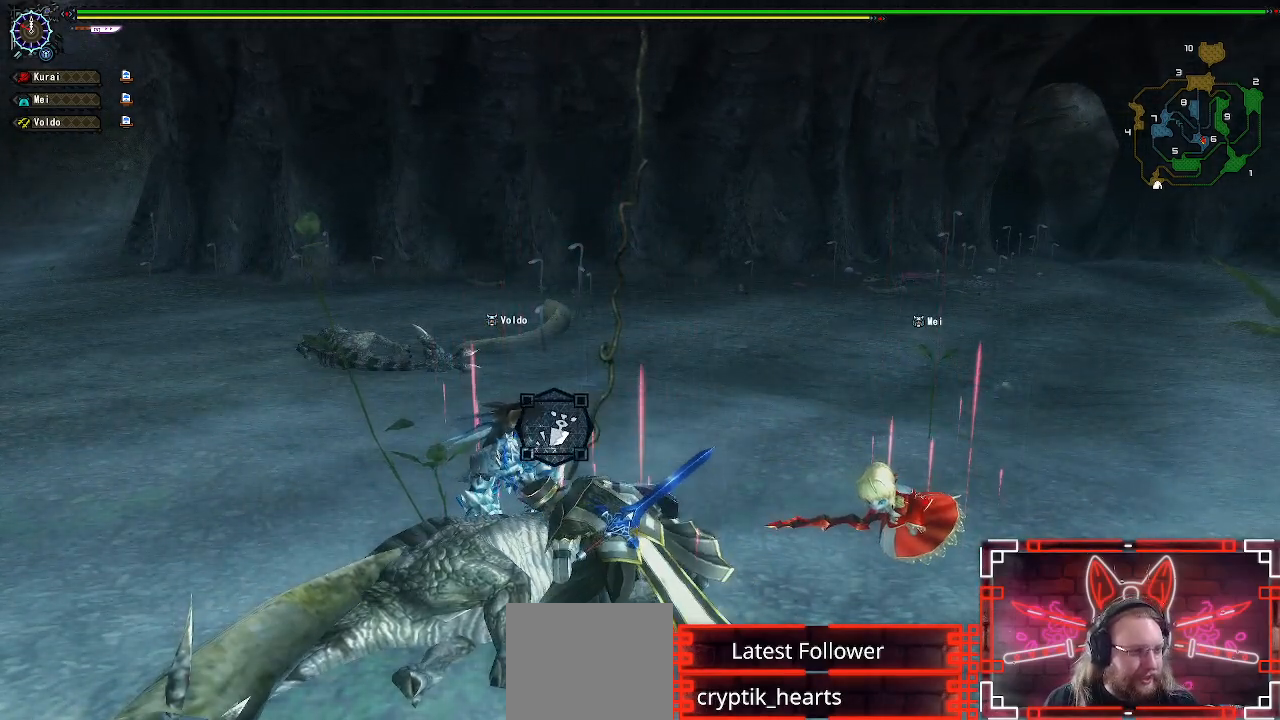
{"buttons": ["B"], "left_stick": "center", "right_stick": "center", "events": [[100, "B", "down"], [233, "B", "up"], [383, "B", "down"]]}
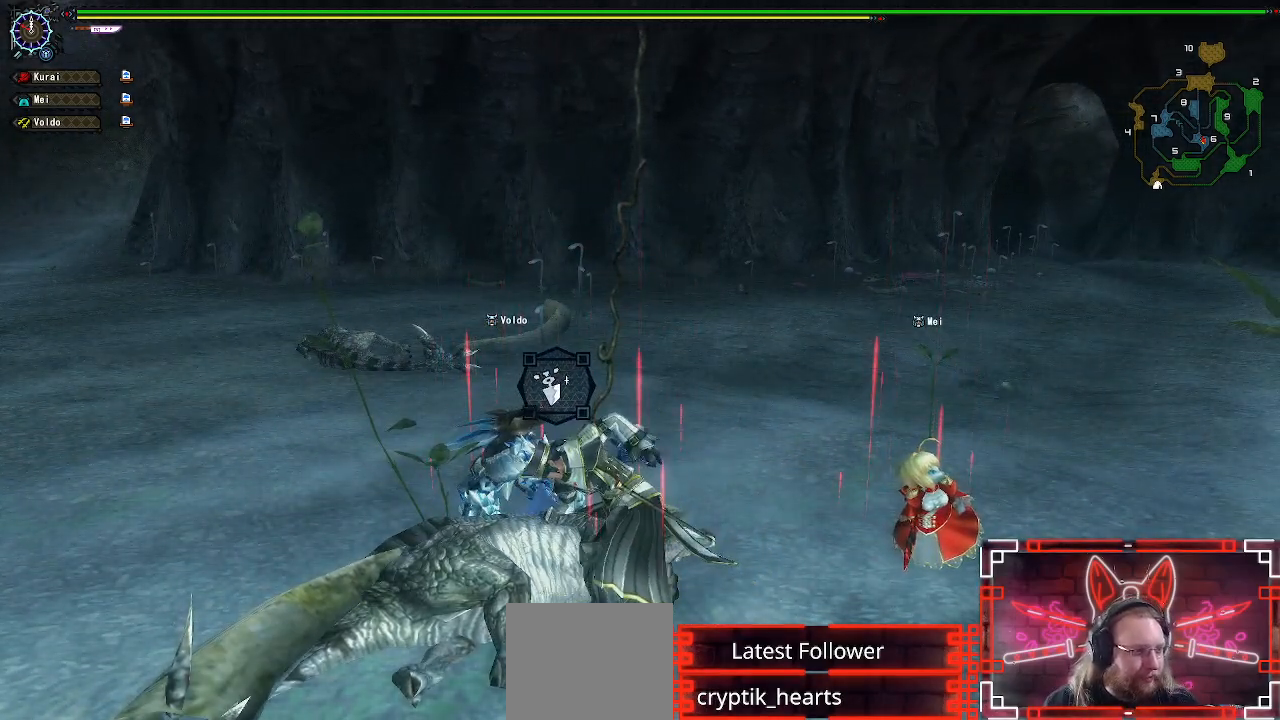
{"buttons": ["B"], "left_stick": "center", "right_stick": "center", "events": [[17, "B", "up"], [33, "DPAD_RIGHT", "down"], [117, "B", "down"], [167, "DPAD_RIGHT", "up"], [283, "B", "up"], [433, "B", "down"]]}
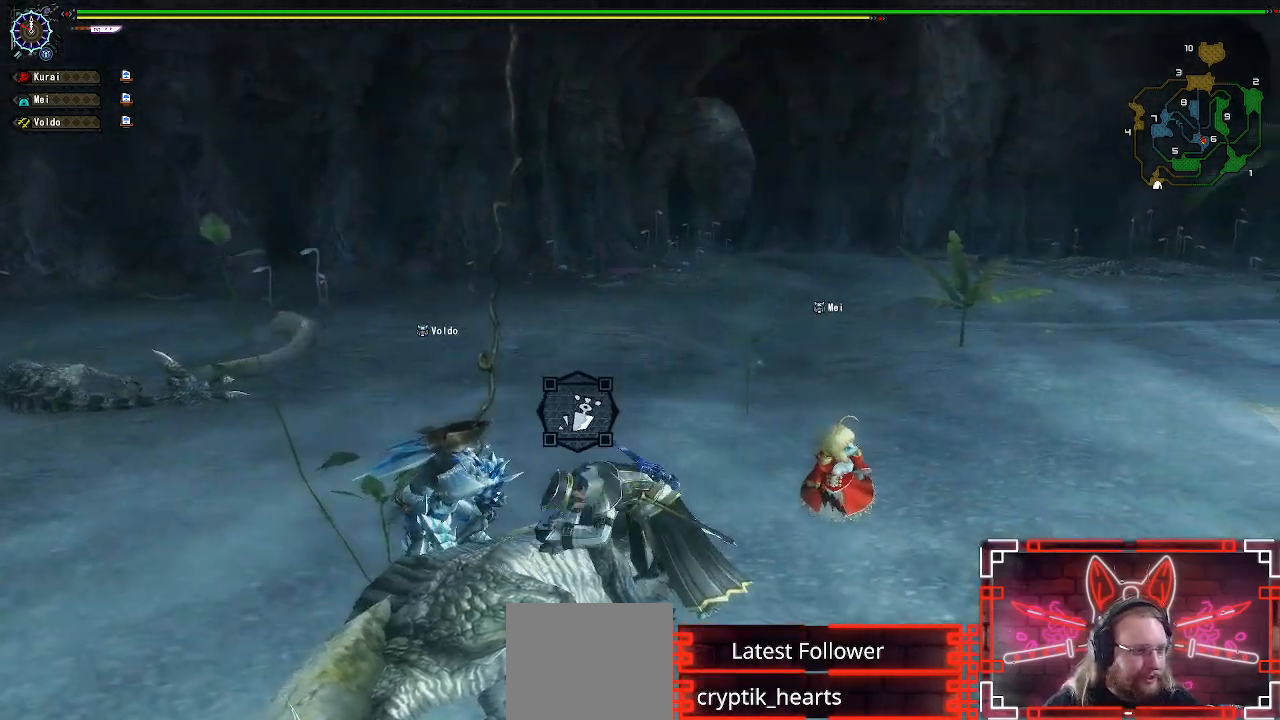
{"buttons": ["B"], "left_stick": "center", "right_stick": "center", "events": [[67, "B", "up"], [167, "B", "down"], [300, "B", "up"], [417, "B", "down"]]}
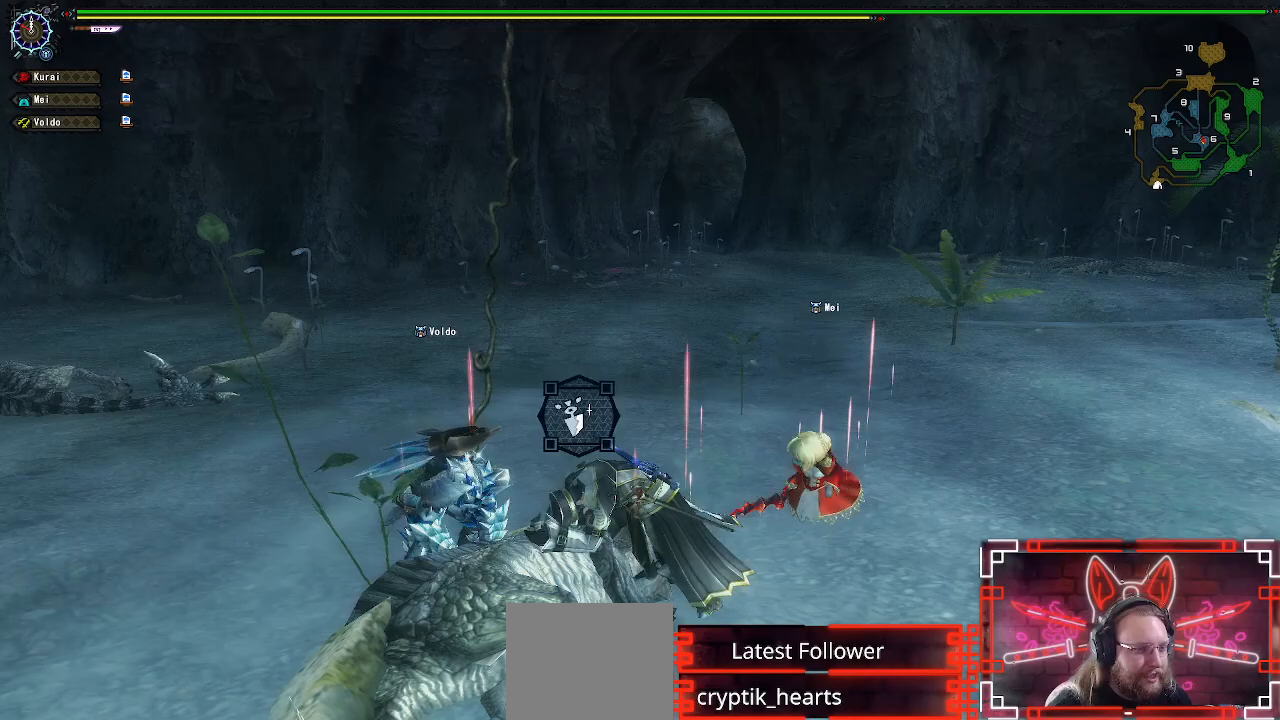
{"buttons": [], "left_stick": "center", "right_stick": "center", "events": [[50, "B", "up"], [150, "B", "down"], [283, "B", "up"], [350, "B", "down"], [500, "B", "up"]]}
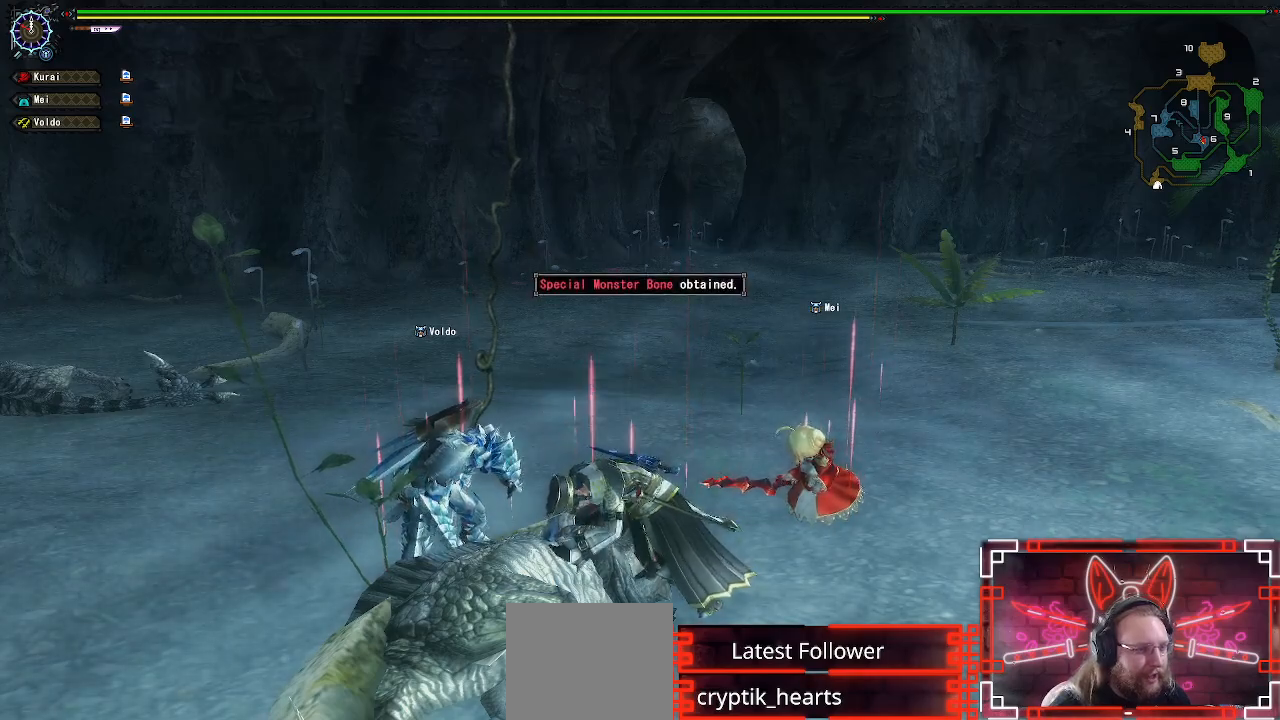
{"buttons": [], "left_stick": "center", "right_stick": "center", "events": [[117, "B", "down"], [233, "B", "up"], [333, "B", "down"], [467, "B", "up"]]}
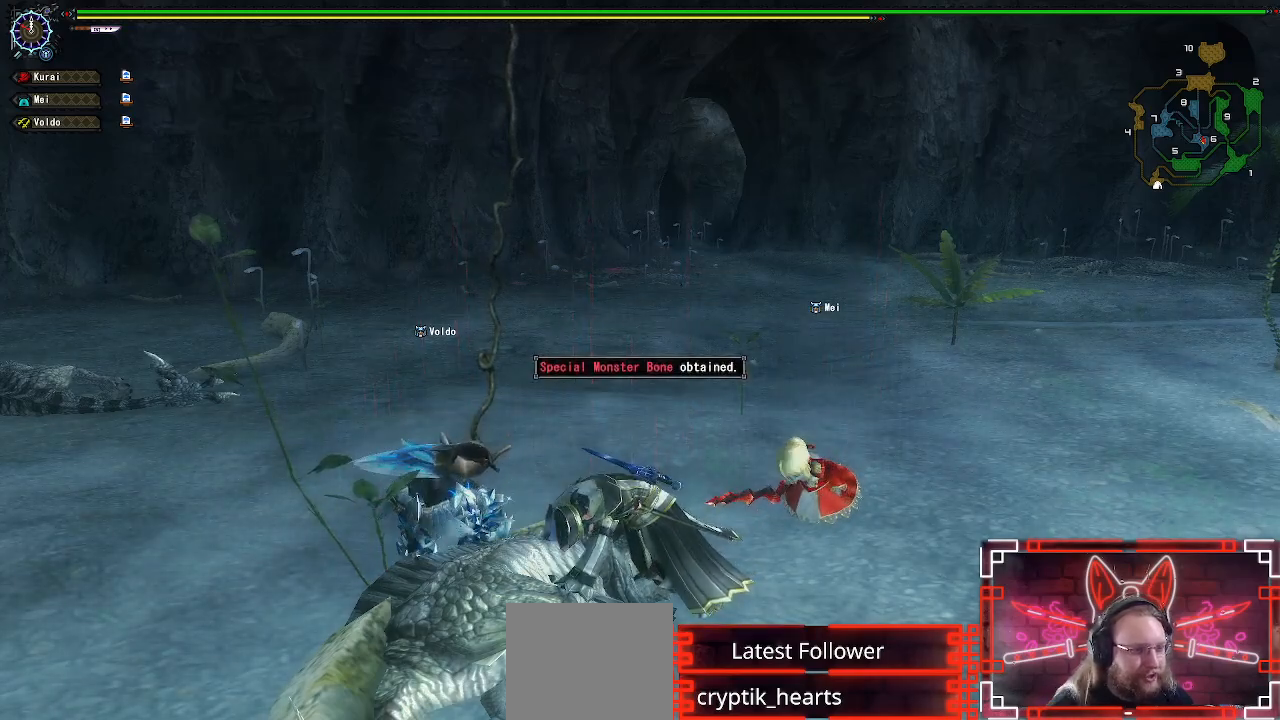
{"buttons": [], "left_stick": "center", "right_stick": "center", "events": [[83, "B", "down"], [150, "DPAD_LEFT", "down"], [250, "B", "up"], [267, "DPAD_LEFT", "up"], [350, "B", "down"], [467, "B", "up"]]}
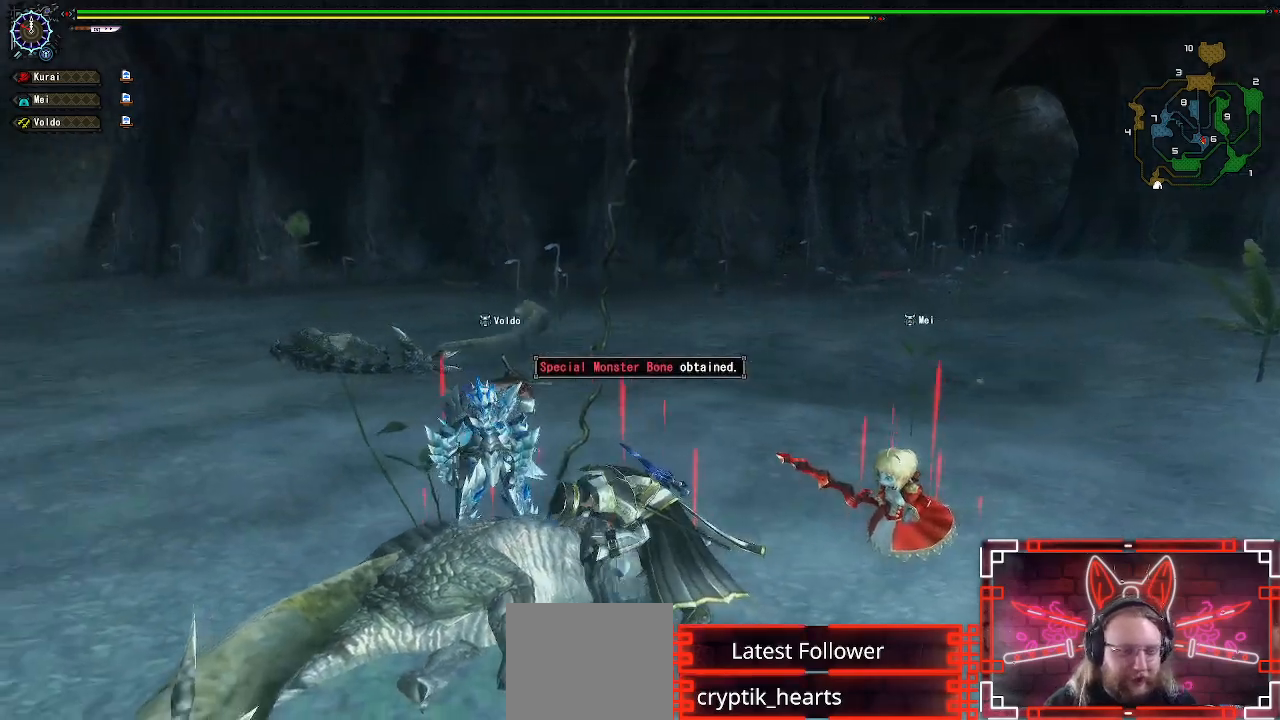
{"buttons": ["B"], "left_stick": "center", "right_stick": "center", "events": [[67, "B", "down"], [167, "B", "up"], [267, "B", "down"], [383, "B", "up"], [500, "B", "down"]]}
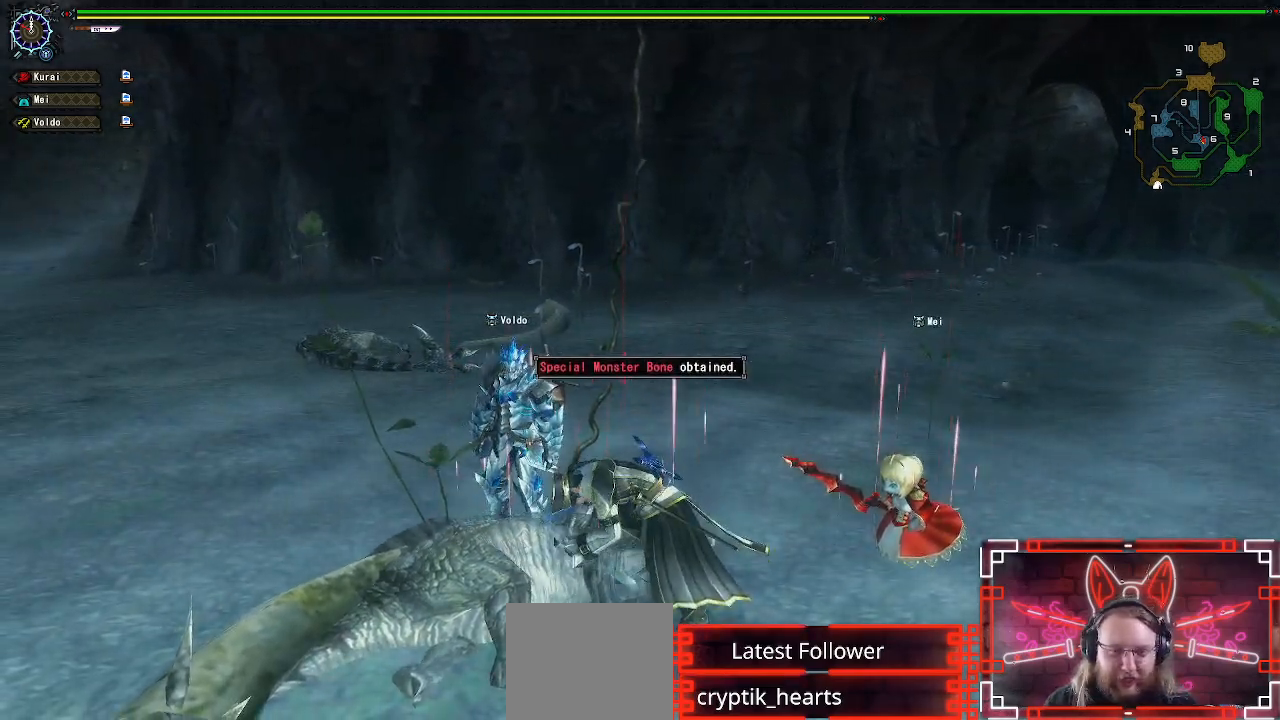
{"buttons": ["B"], "left_stick": "center", "right_stick": "center", "events": [[117, "B", "up"], [183, "left_stick", "up-left"], [233, "B", "down"], [367, "B", "up"], [483, "B", "down"], [483, "left_stick", "center"]]}
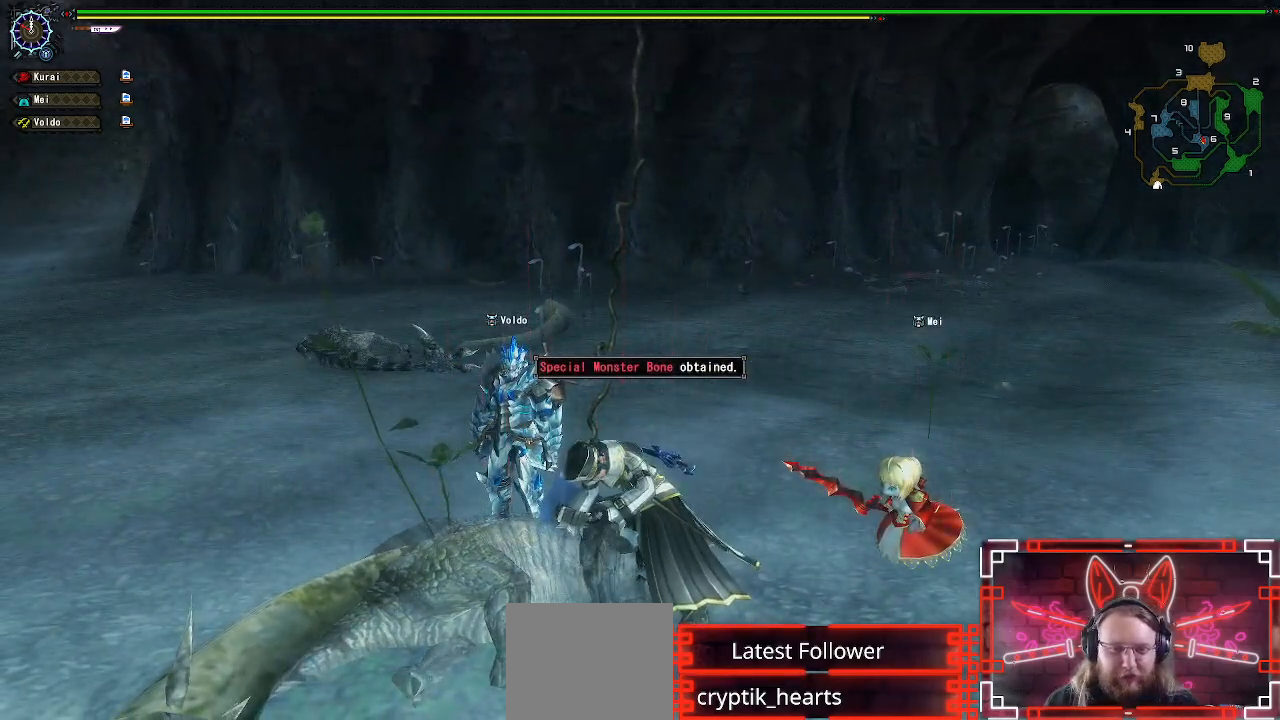
{"buttons": [], "left_stick": "up-left", "right_stick": "center", "events": [[100, "B", "up"], [200, "left_stick", "up-left"]]}
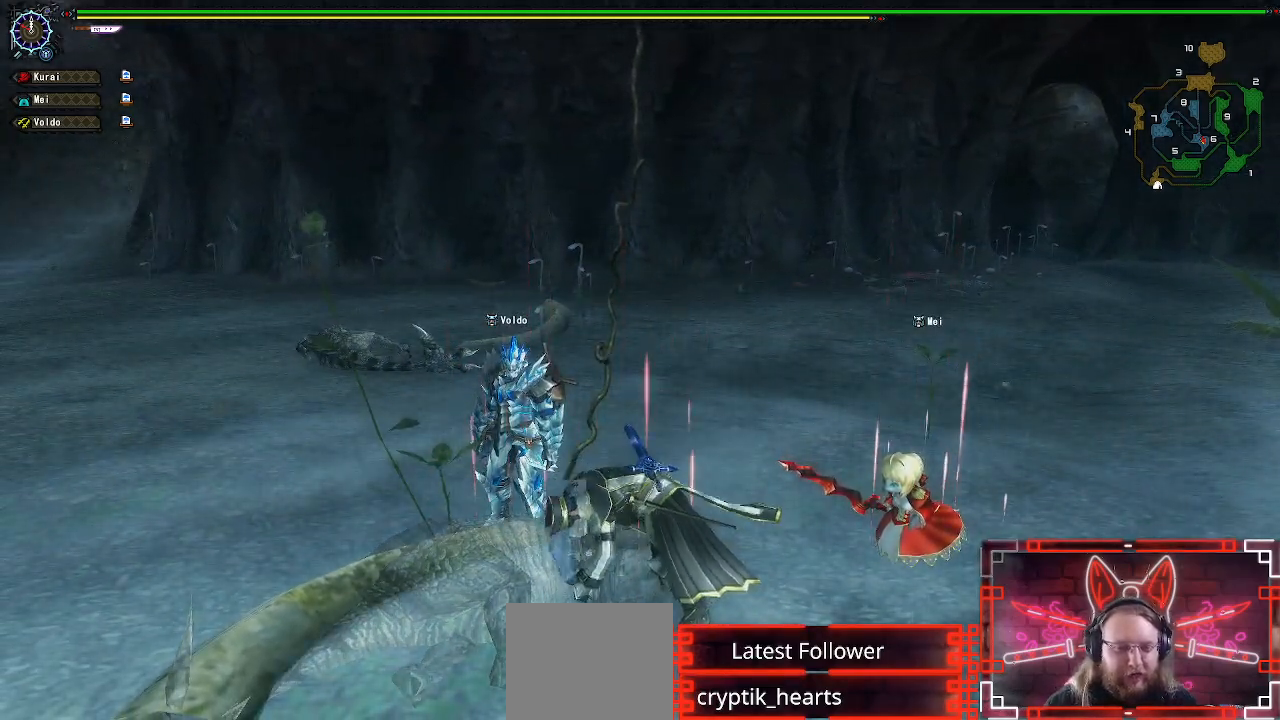
{"buttons": [], "left_stick": "up-left", "right_stick": "center", "events": [[150, "A", "down"], [317, "A", "up"]]}
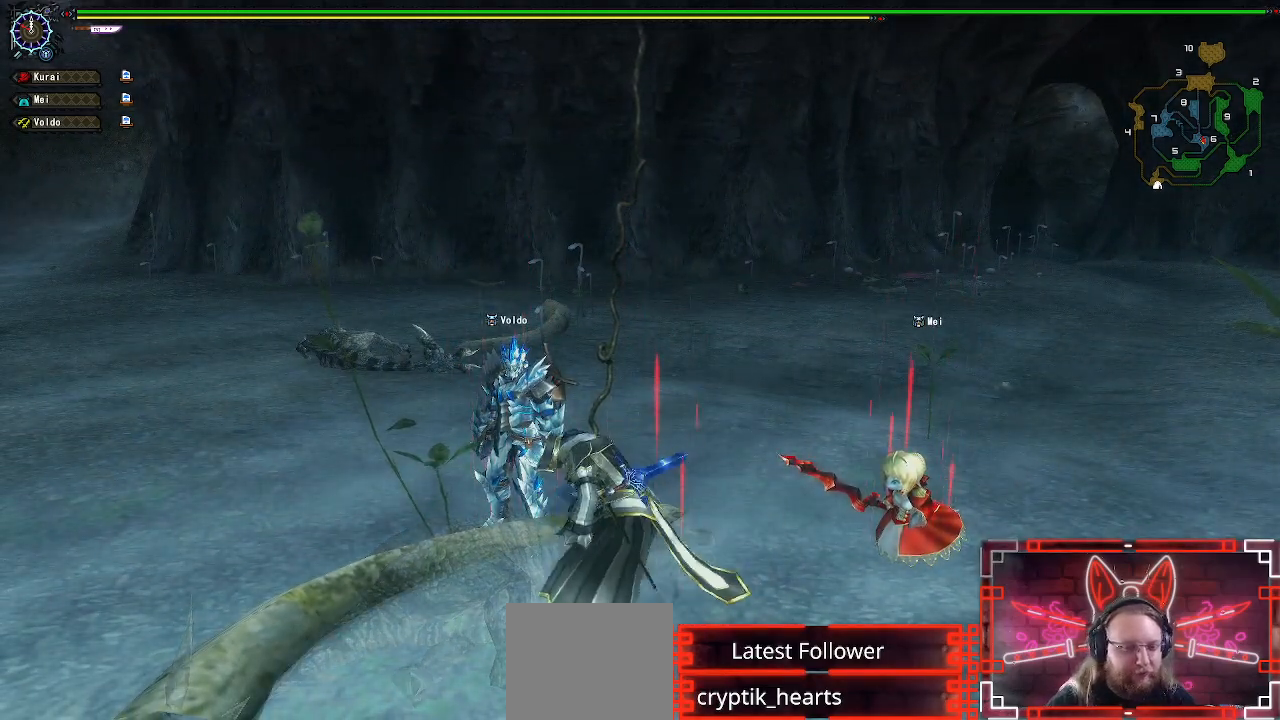
{"buttons": ["A"], "left_stick": "up-left", "right_stick": "center", "events": [[100, "R1", "down"], [367, "R1", "up"], [500, "A", "down"]]}
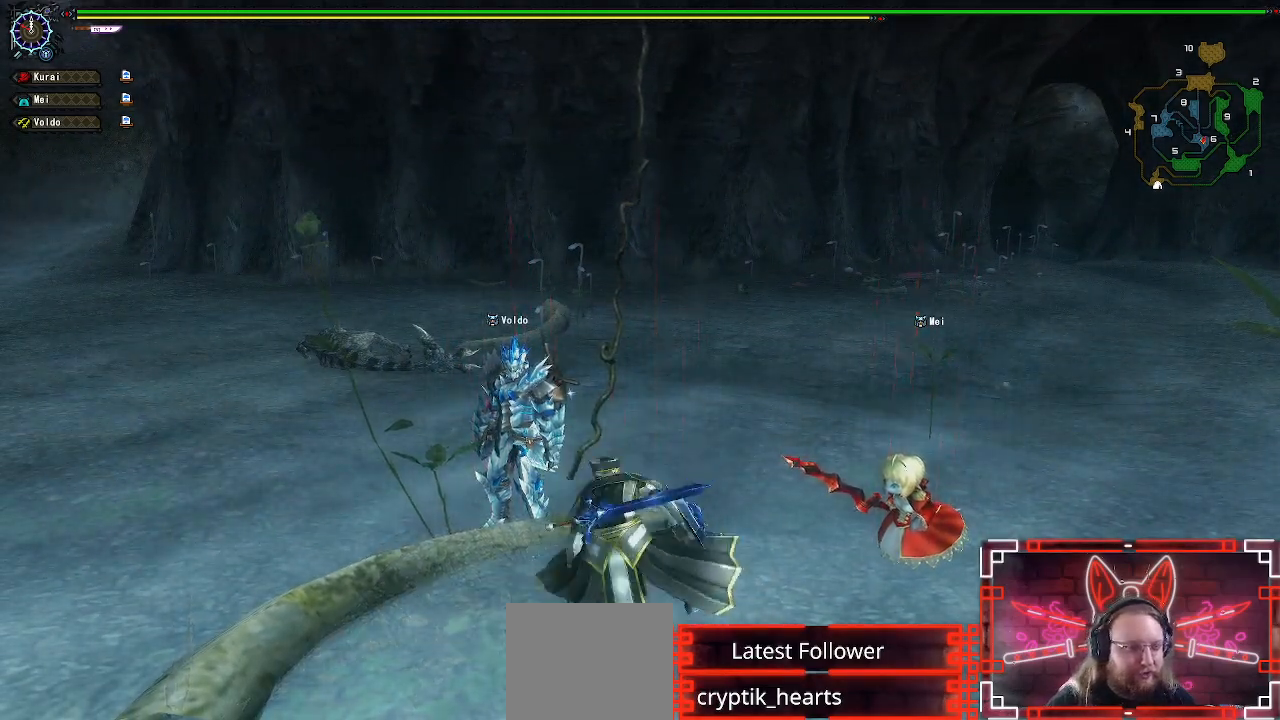
{"buttons": [], "left_stick": "up-left", "right_stick": "center", "events": [[167, "A", "up"], [283, "A", "down"], [433, "A", "up"]]}
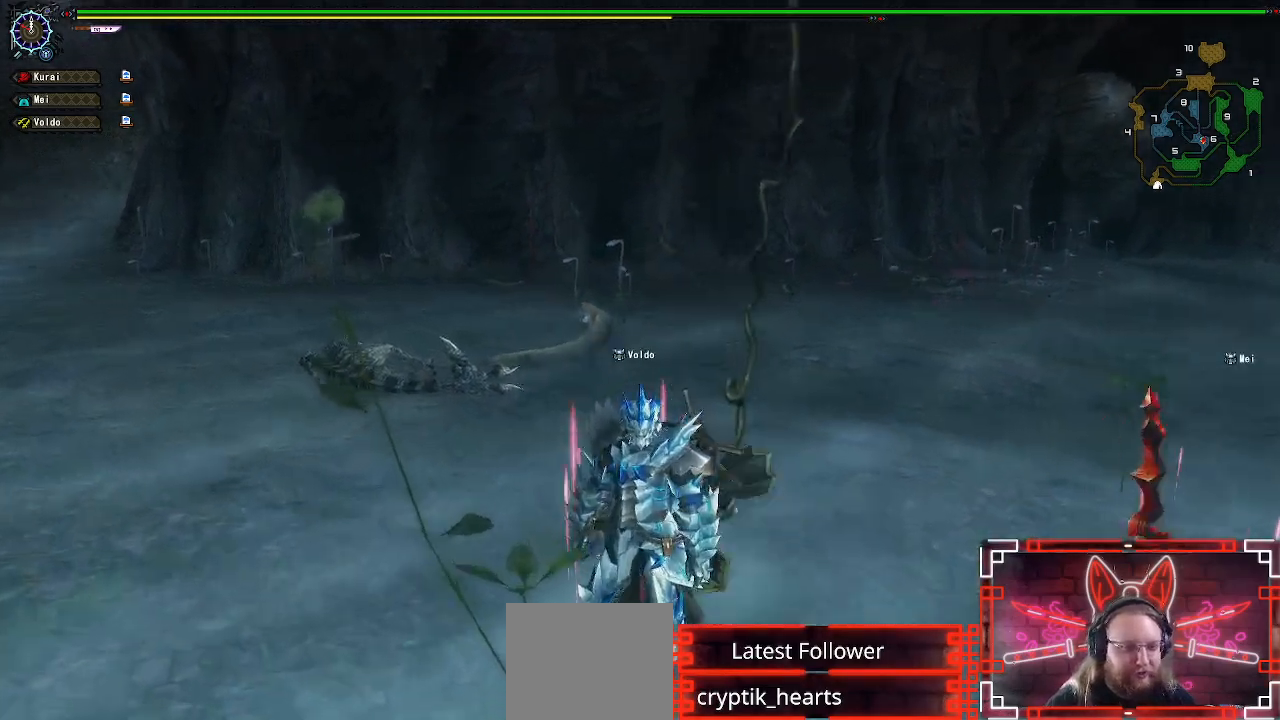
{"buttons": [], "left_stick": "center", "right_stick": "center", "events": [[67, "A", "down"], [200, "A", "up"], [483, "left_stick", "center"]]}
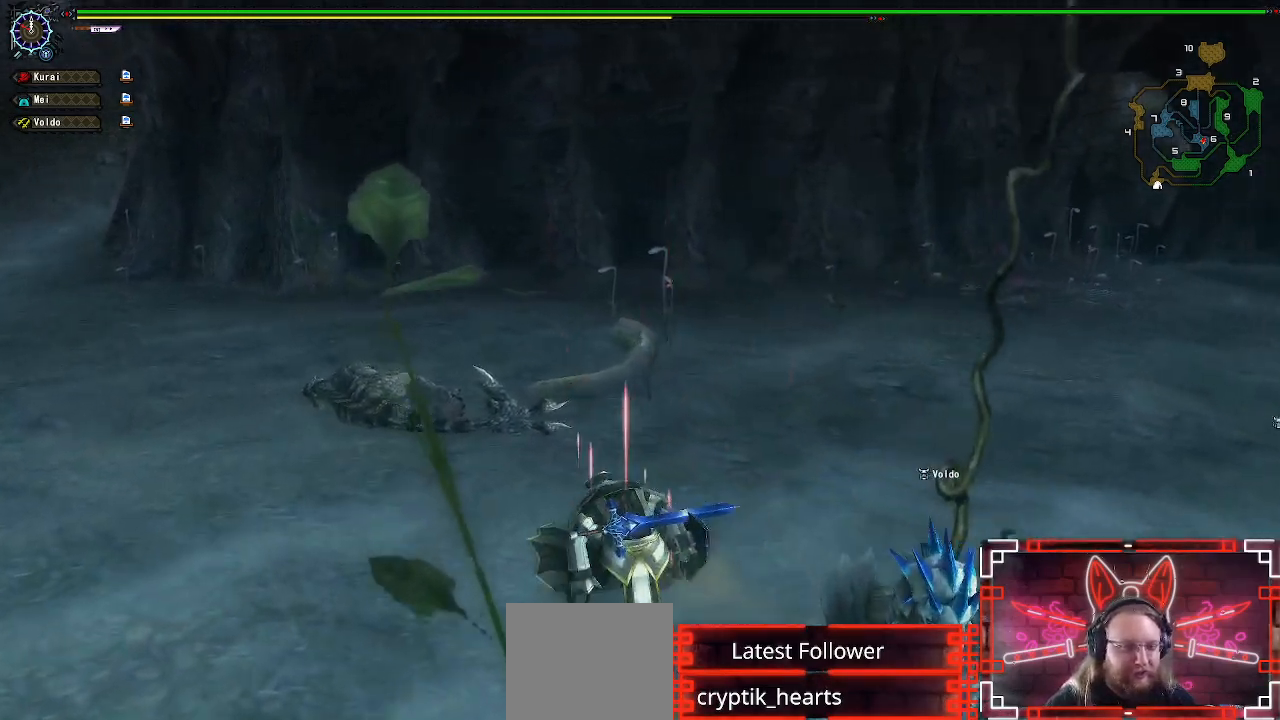
{"buttons": ["A"], "left_stick": "center", "right_stick": "center", "events": [[350, "A", "down"]]}
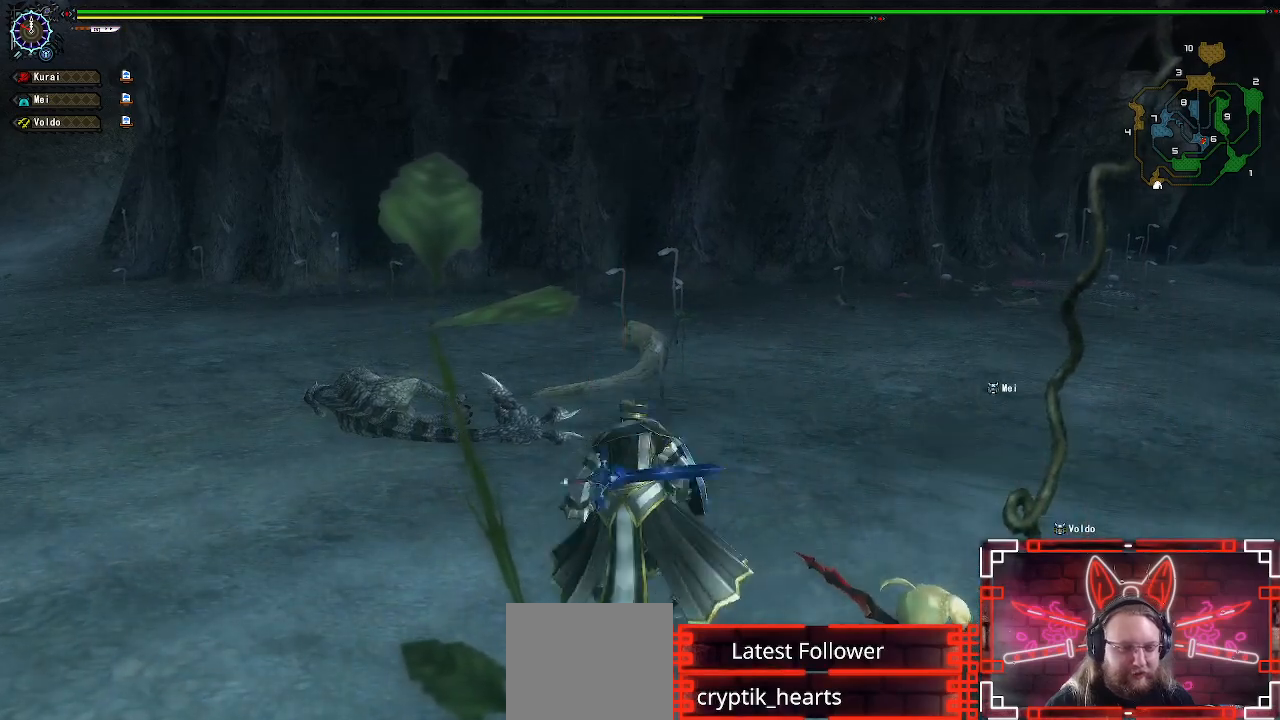
{"buttons": [], "left_stick": "up", "right_stick": "center", "events": [[33, "A", "up"], [50, "left_stick", "up"]]}
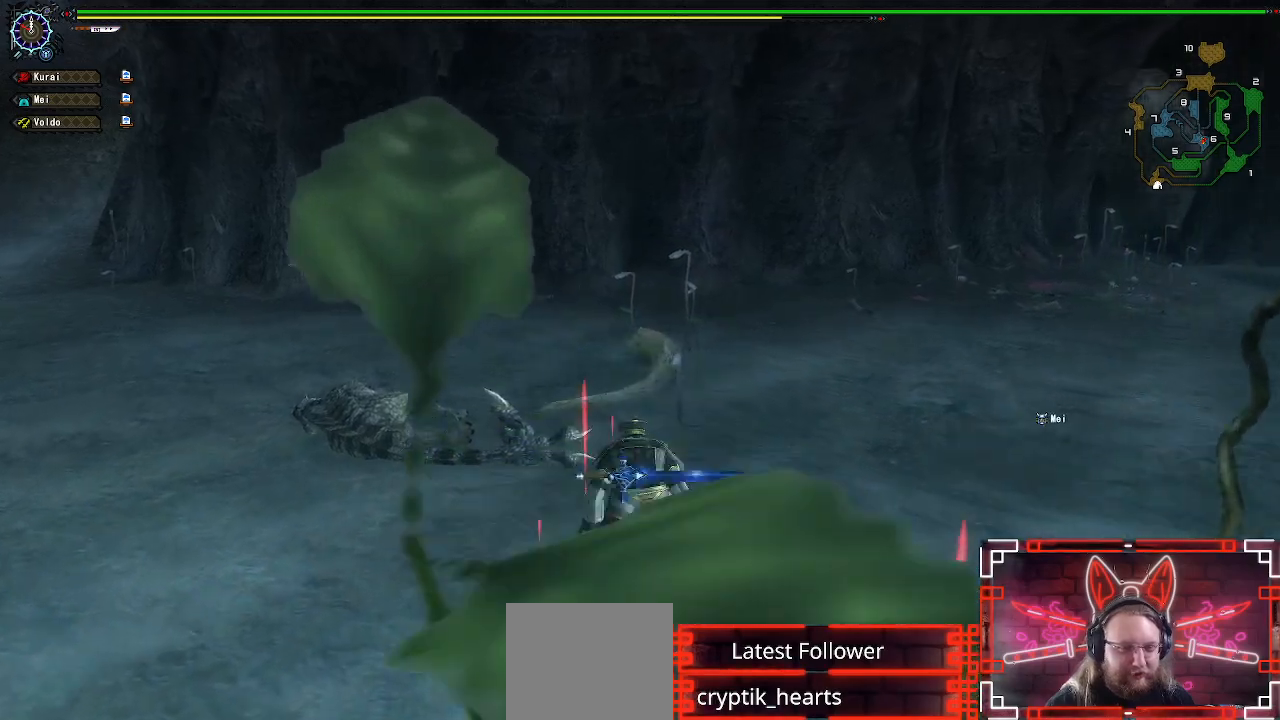
{"buttons": ["B"], "left_stick": "up-left", "right_stick": "center", "events": [[17, "left_stick", "up-left"], [383, "B", "down"]]}
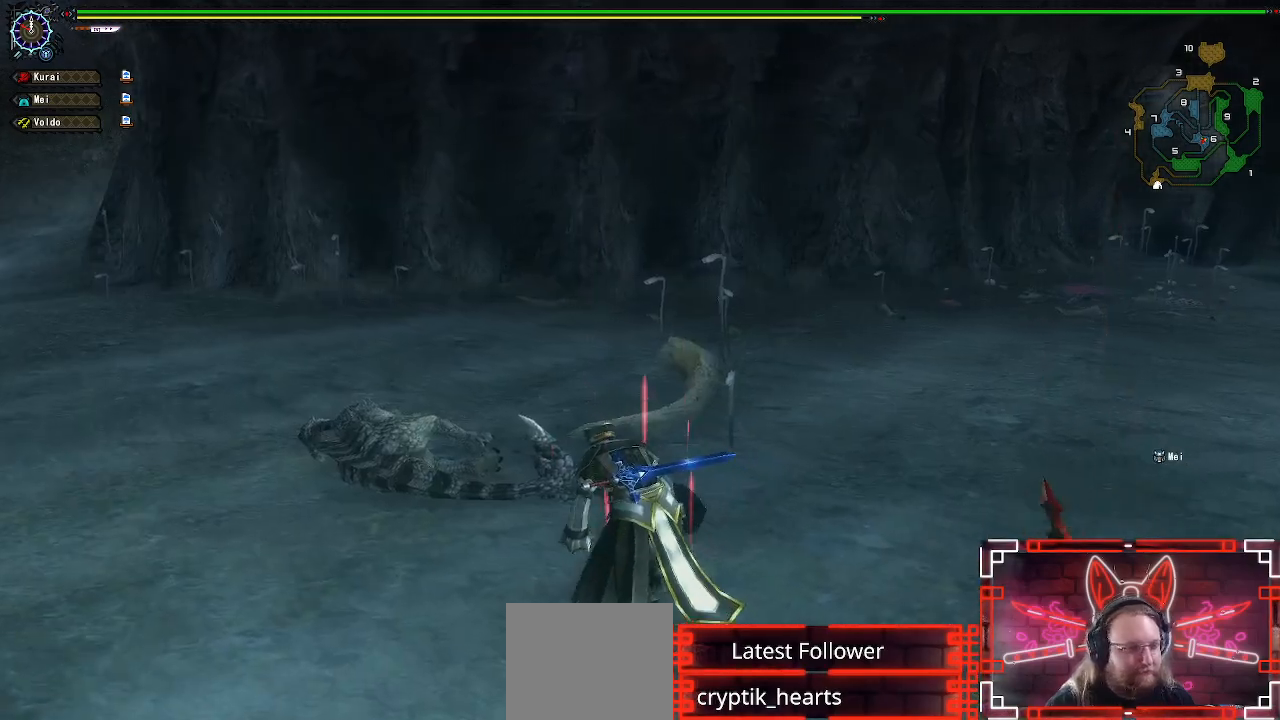
{"buttons": [], "left_stick": "up-left", "right_stick": "center", "events": [[17, "B", "up"], [150, "B", "down"], [250, "B", "up"], [350, "B", "down"], [467, "B", "up"]]}
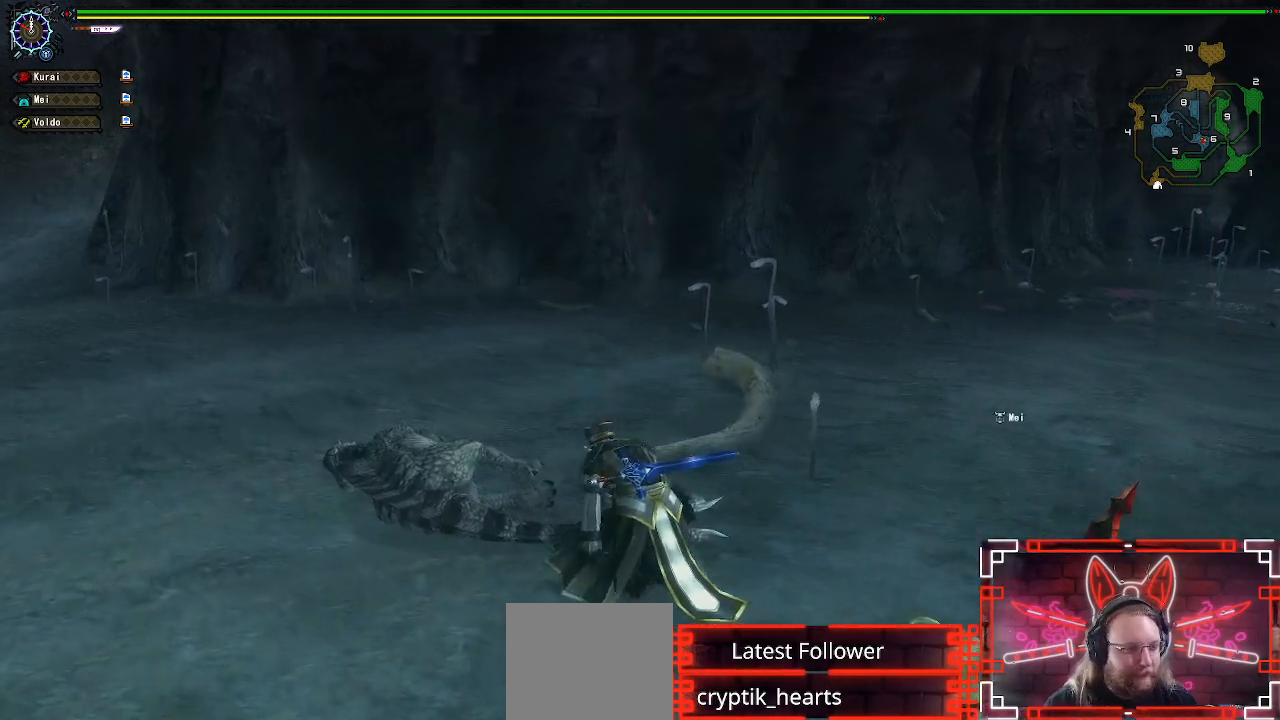
{"buttons": ["B"], "left_stick": "up-left", "right_stick": "center", "events": [[67, "B", "down"], [167, "B", "up"], [267, "B", "down"]]}
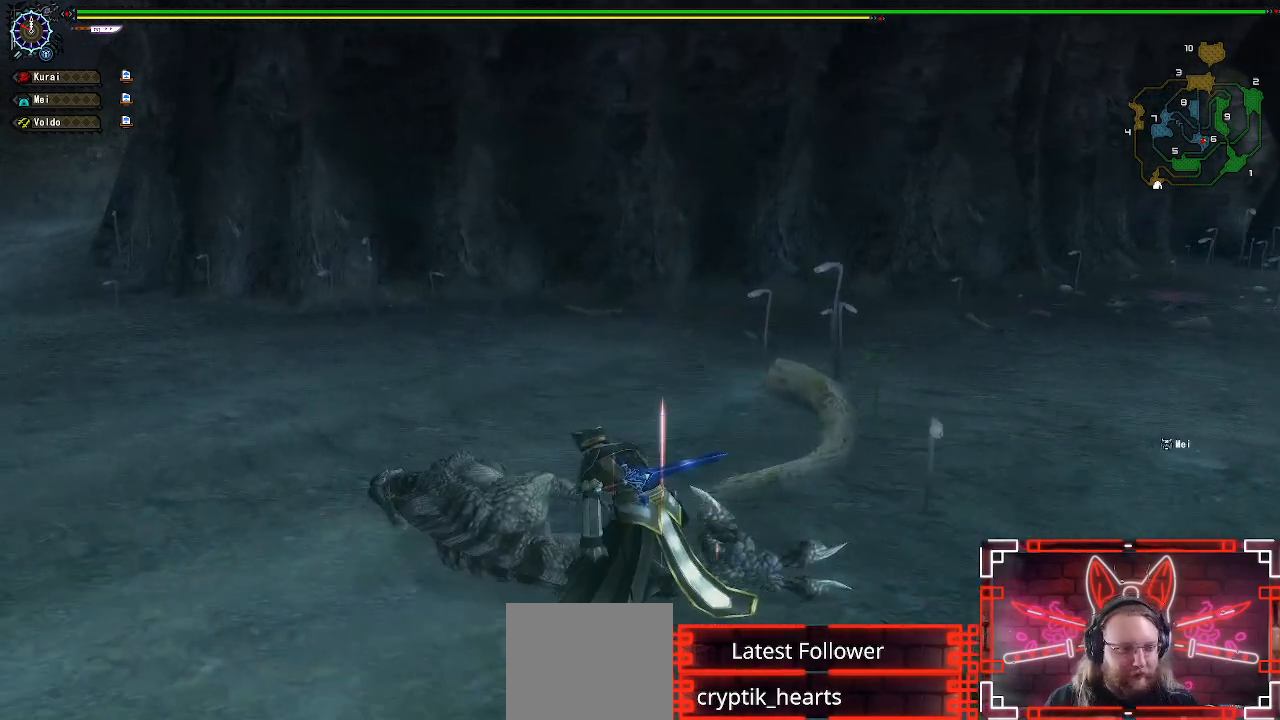
{"buttons": [], "left_stick": "up-left", "right_stick": "center", "events": [[50, "B", "up"], [150, "B", "down"], [267, "B", "up"], [350, "B", "down"], [467, "B", "up"]]}
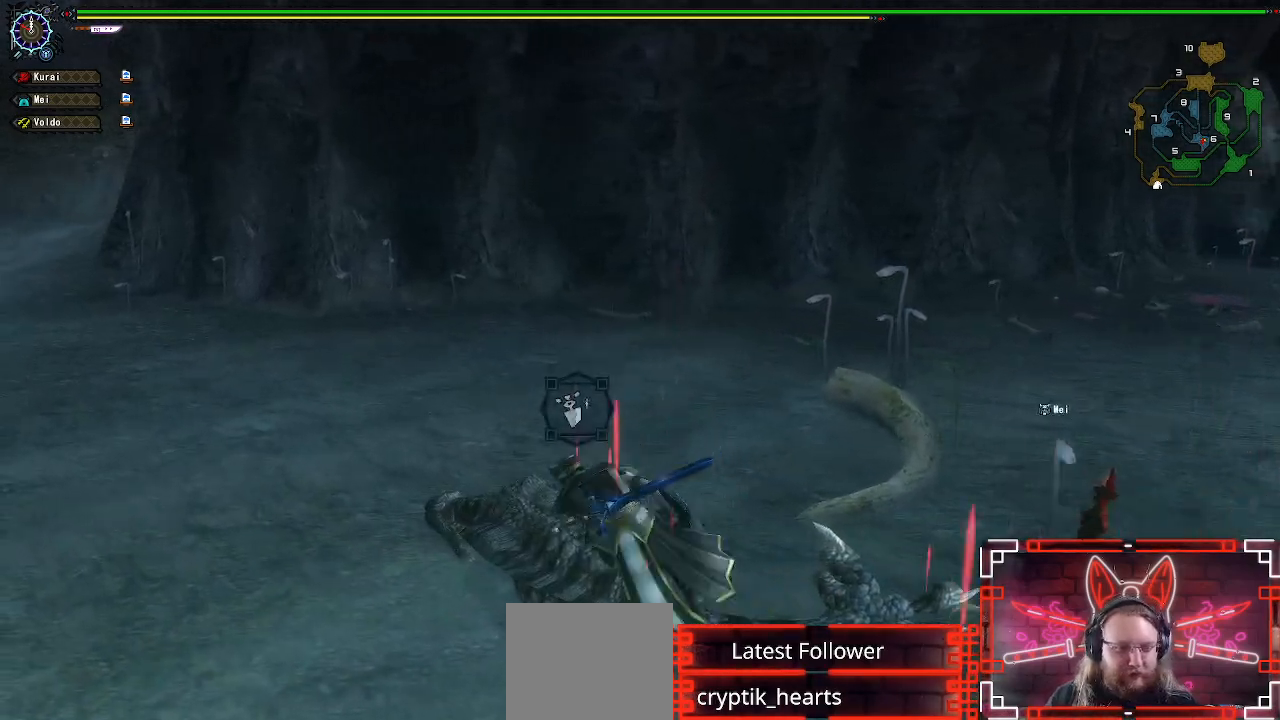
{"buttons": ["DPAD_LEFT"], "left_stick": "center", "right_stick": "center", "events": [[50, "B", "down"], [167, "B", "up"], [267, "left_stick", "center"], [317, "B", "down"], [450, "DPAD_LEFT", "down"], [467, "B", "up"]]}
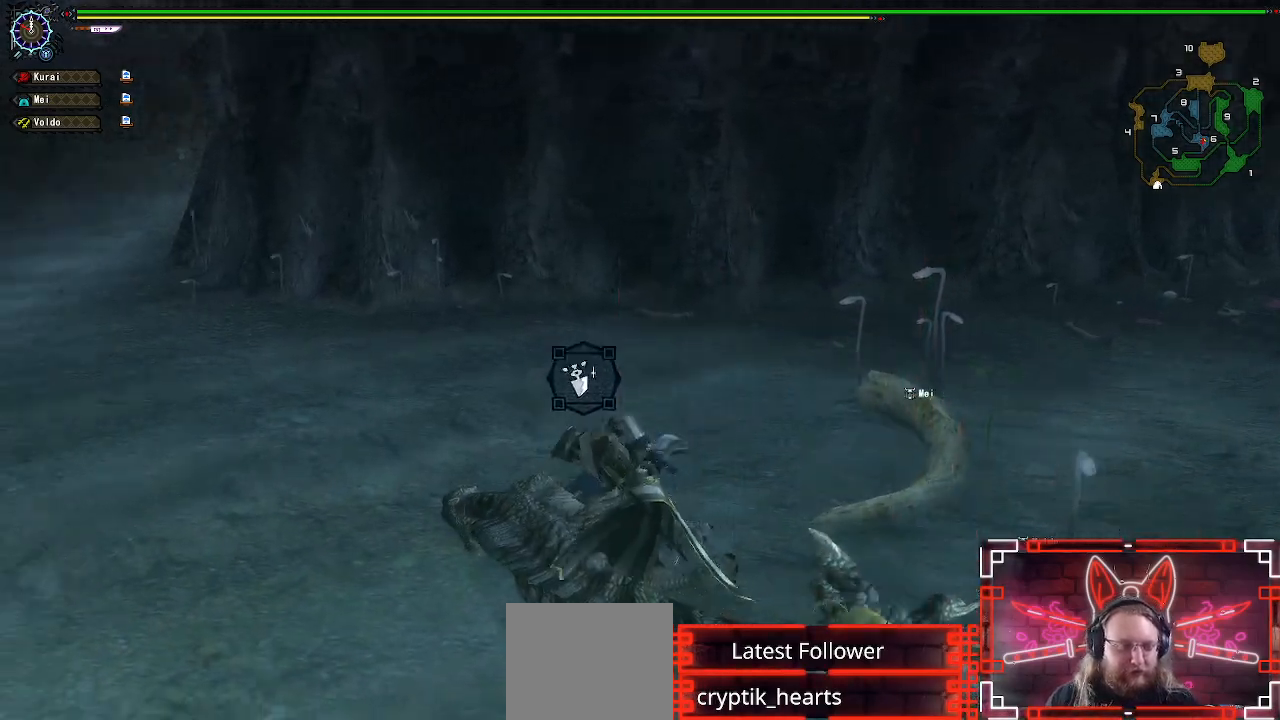
{"buttons": ["DPAD_LEFT"], "left_stick": "center", "right_stick": "center", "events": []}
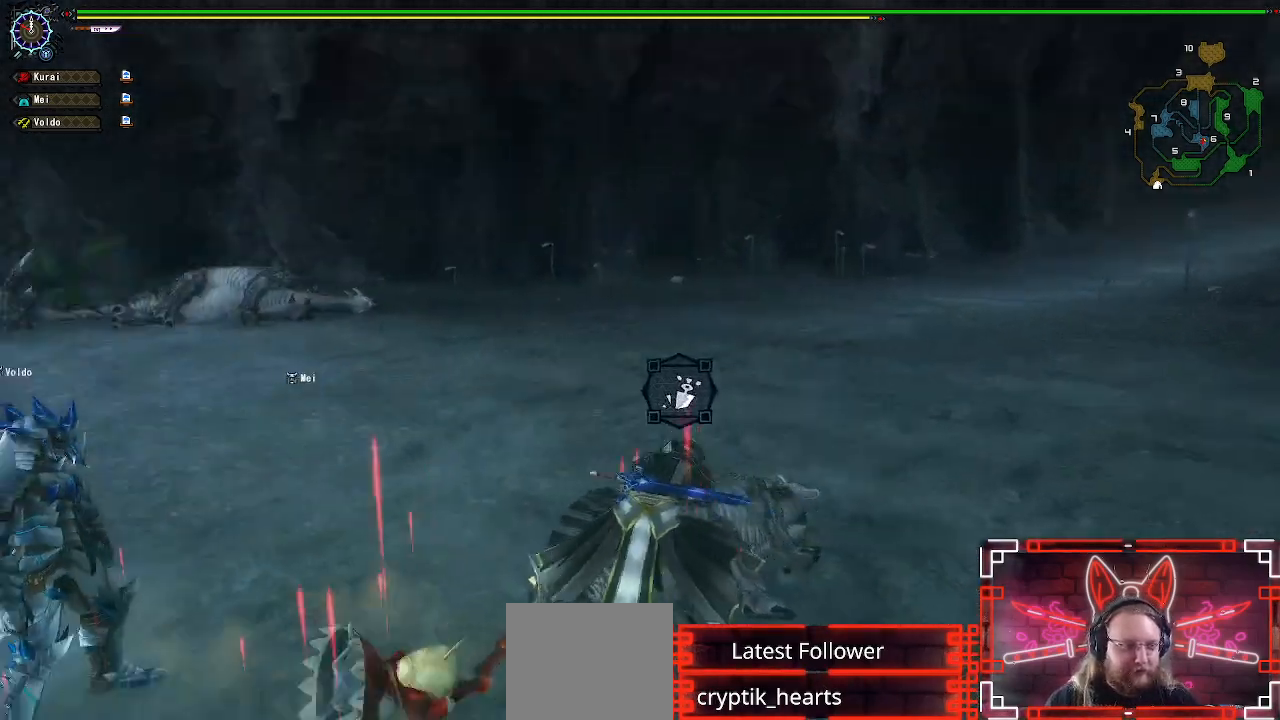
{"buttons": ["B", "DPAD_LEFT"], "left_stick": "center", "right_stick": "center", "events": [[17, "B", "down"], [133, "DPAD_LEFT", "up"], [183, "B", "up"], [367, "B", "down"], [383, "DPAD_LEFT", "down"]]}
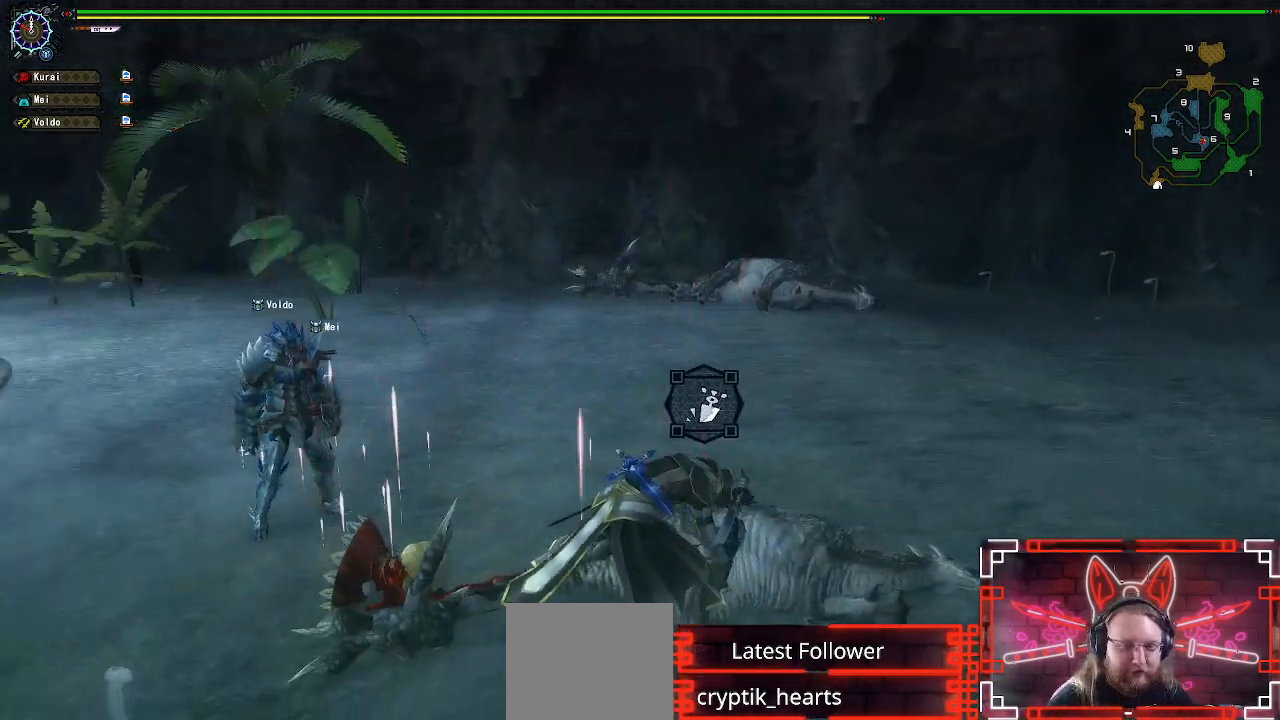
{"buttons": [], "left_stick": "center", "right_stick": "center", "events": [[33, "B", "up"], [33, "DPAD_LEFT", "up"]]}